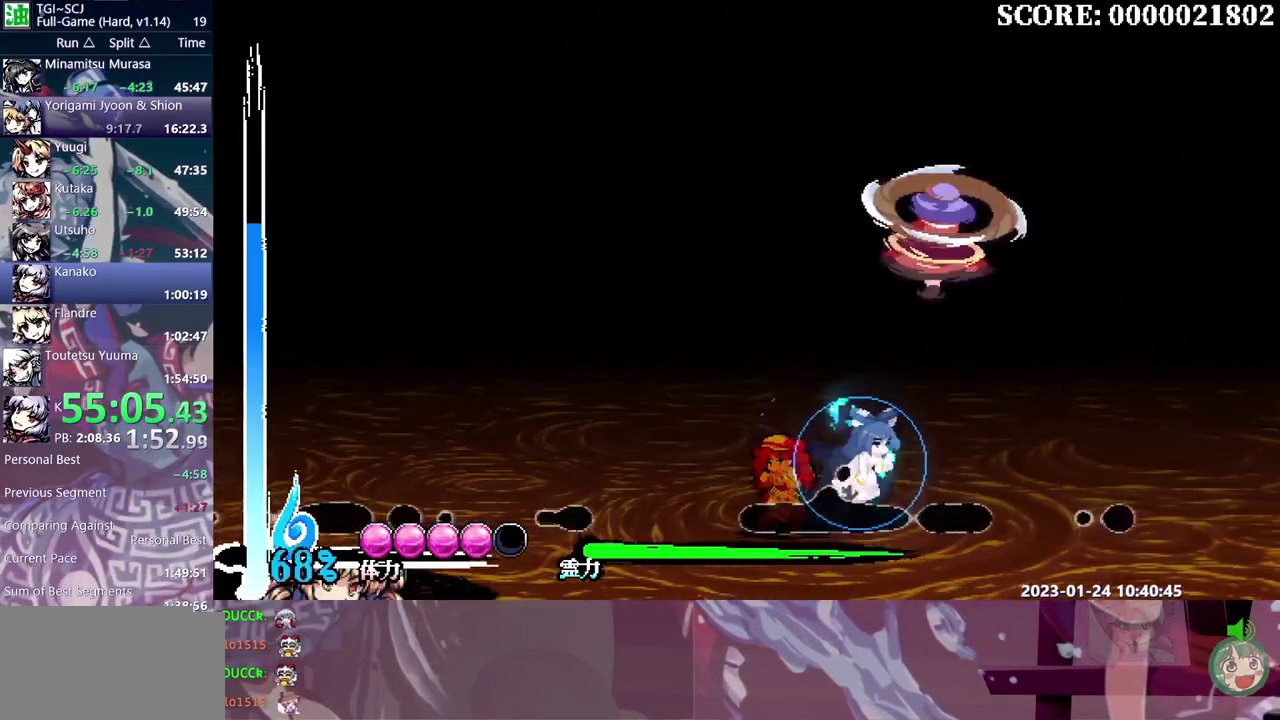
Gameplay with a controller (Xbox layout); each line is a JSON object with the inputs held at the frame after it. "events" lists button and stick changes between this image and that frame as [ms after this image, input, new state], when the widget could be followed in between. Not read: B L1 L2 L3 R1 R2 R3 Y.
{"buttons": ["DPAD_LEFT"], "events": [[17, "DPAD_LEFT", "down"]]}
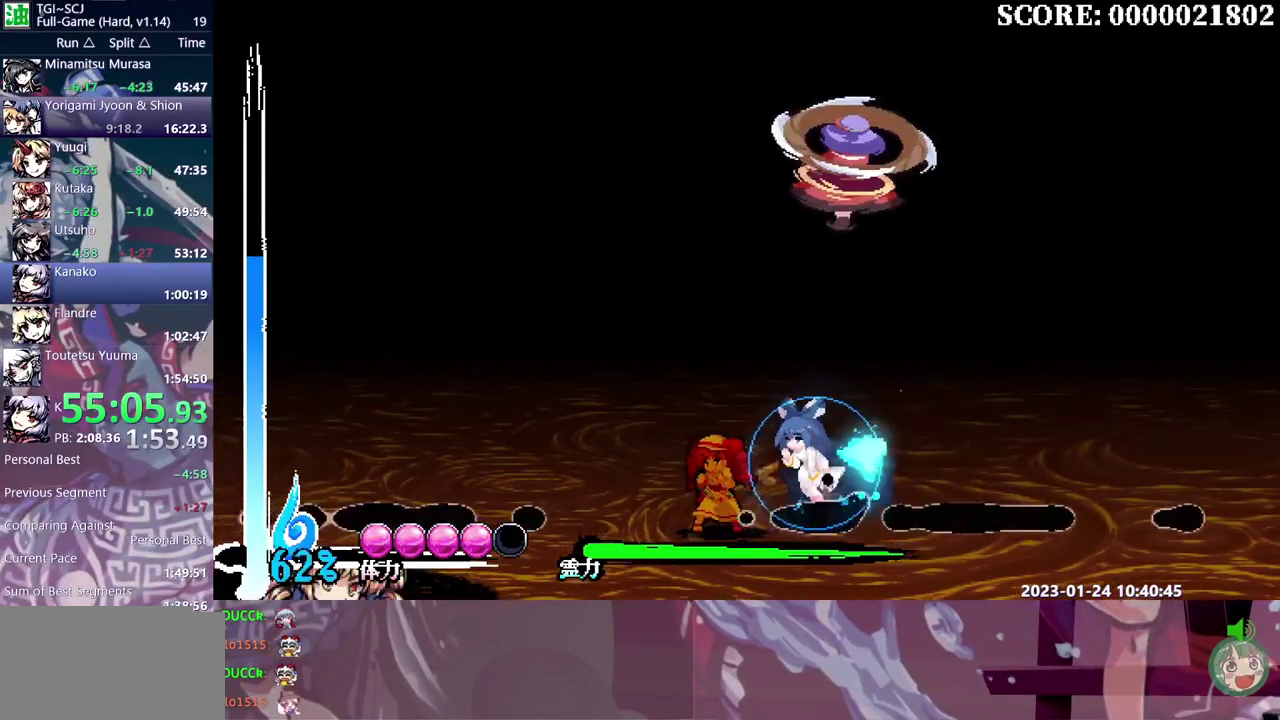
{"buttons": ["DPAD_RIGHT"], "events": [[133, "DPAD_LEFT", "up"], [150, "DPAD_RIGHT", "down"]]}
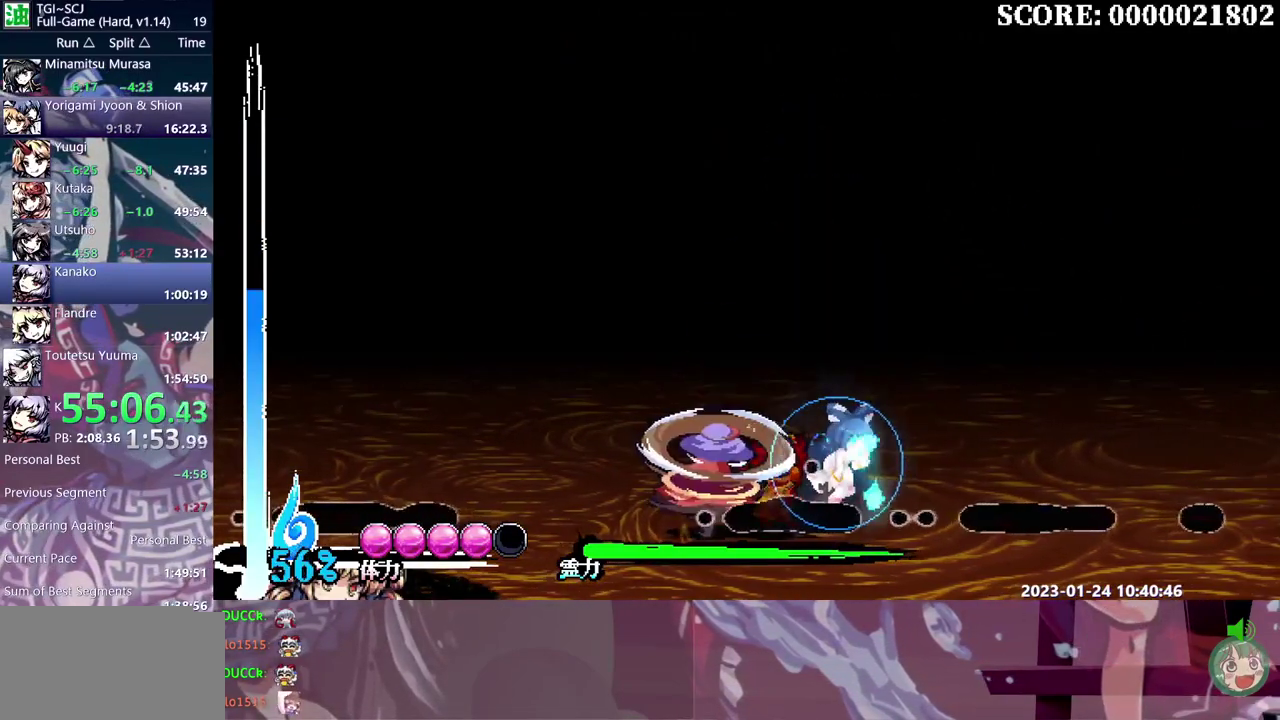
{"buttons": [], "events": [[50, "DPAD_RIGHT", "up"]]}
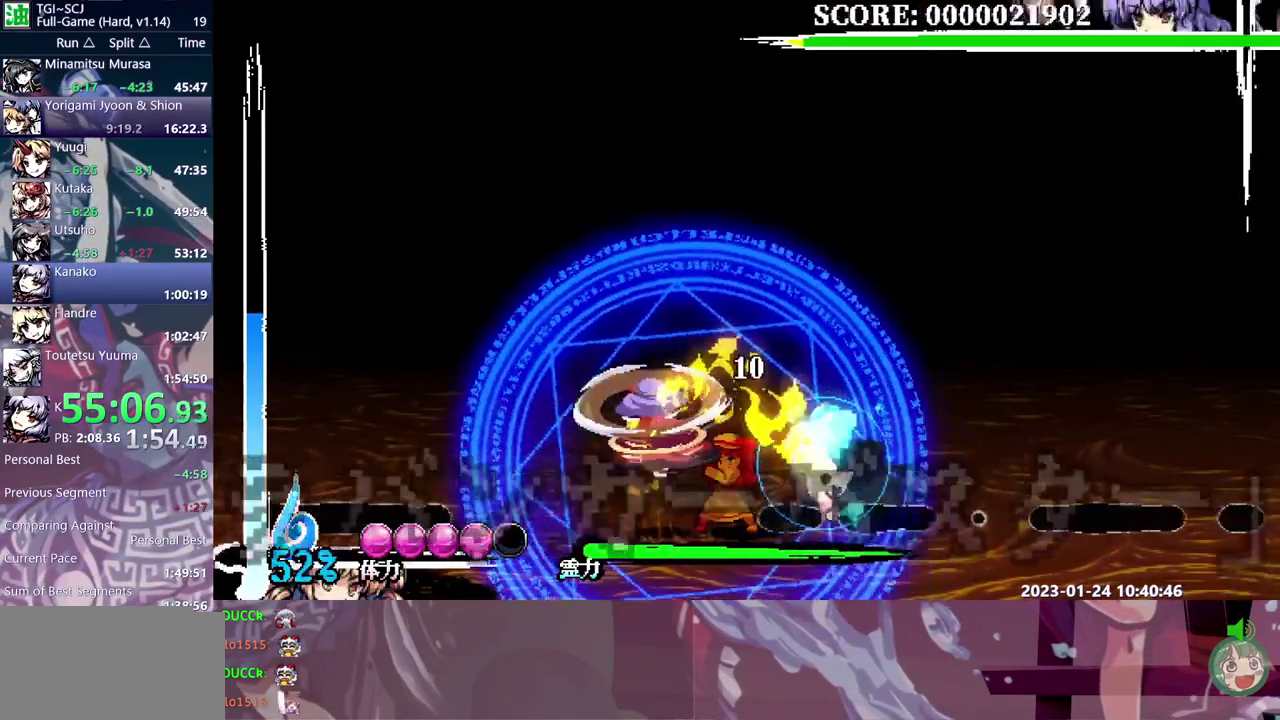
{"buttons": ["DPAD_UP"], "events": [[467, "DPAD_UP", "down"]]}
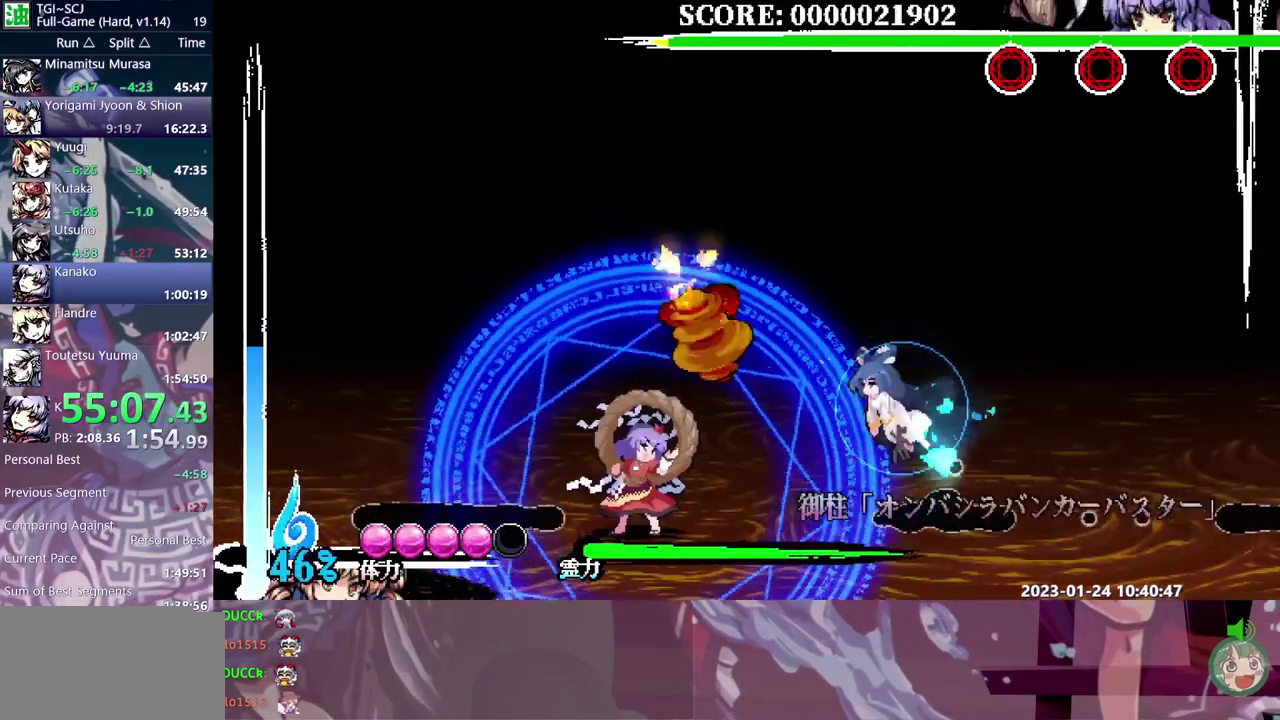
{"buttons": [], "events": [[333, "DPAD_UP", "up"]]}
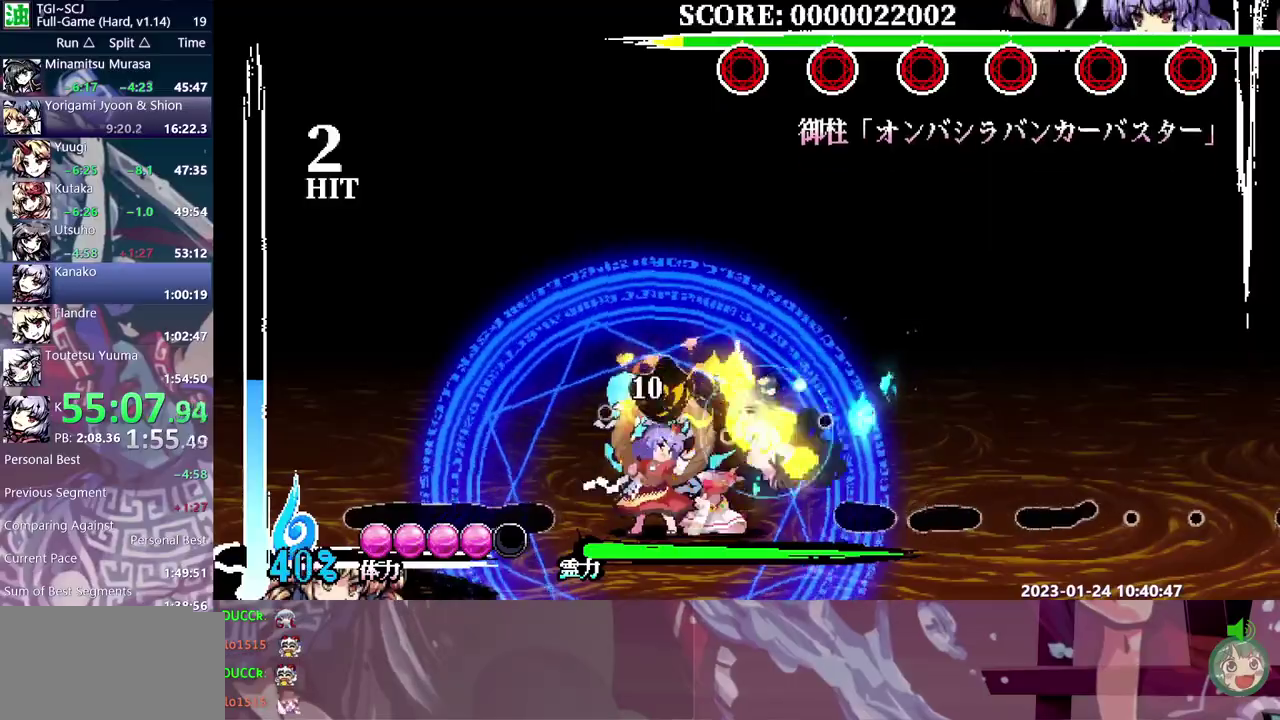
{"buttons": [], "events": []}
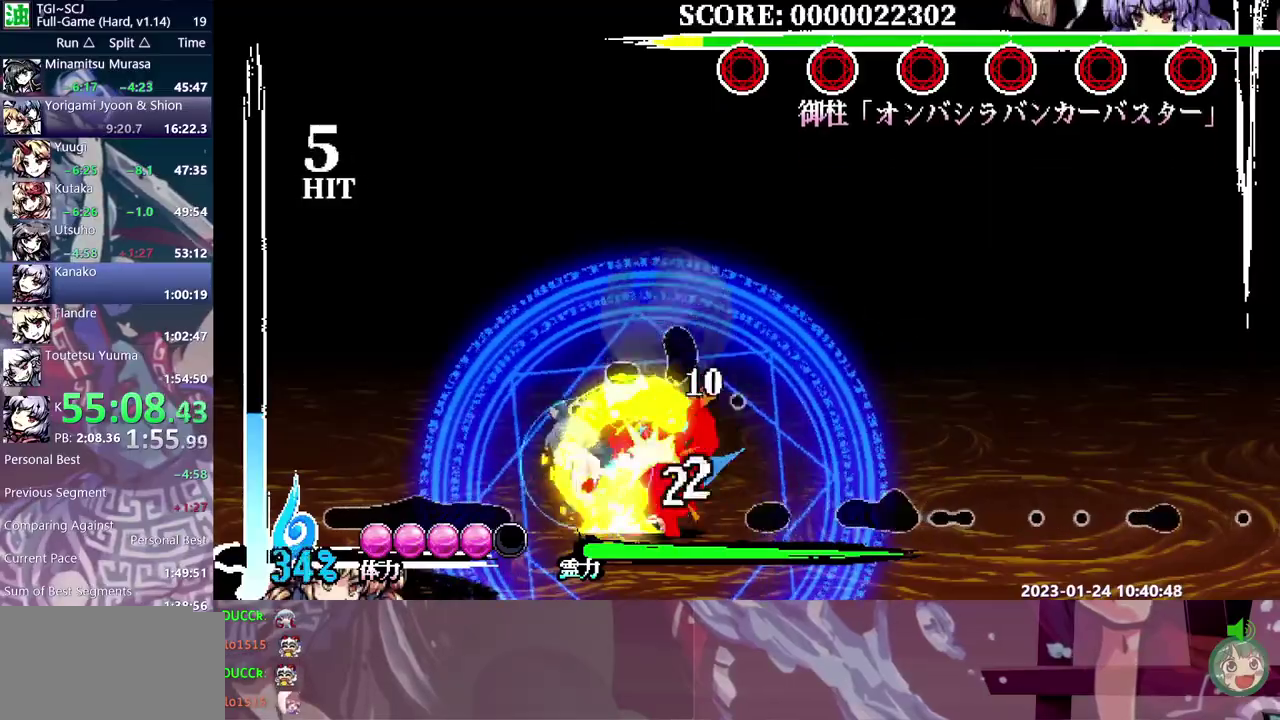
{"buttons": [], "events": []}
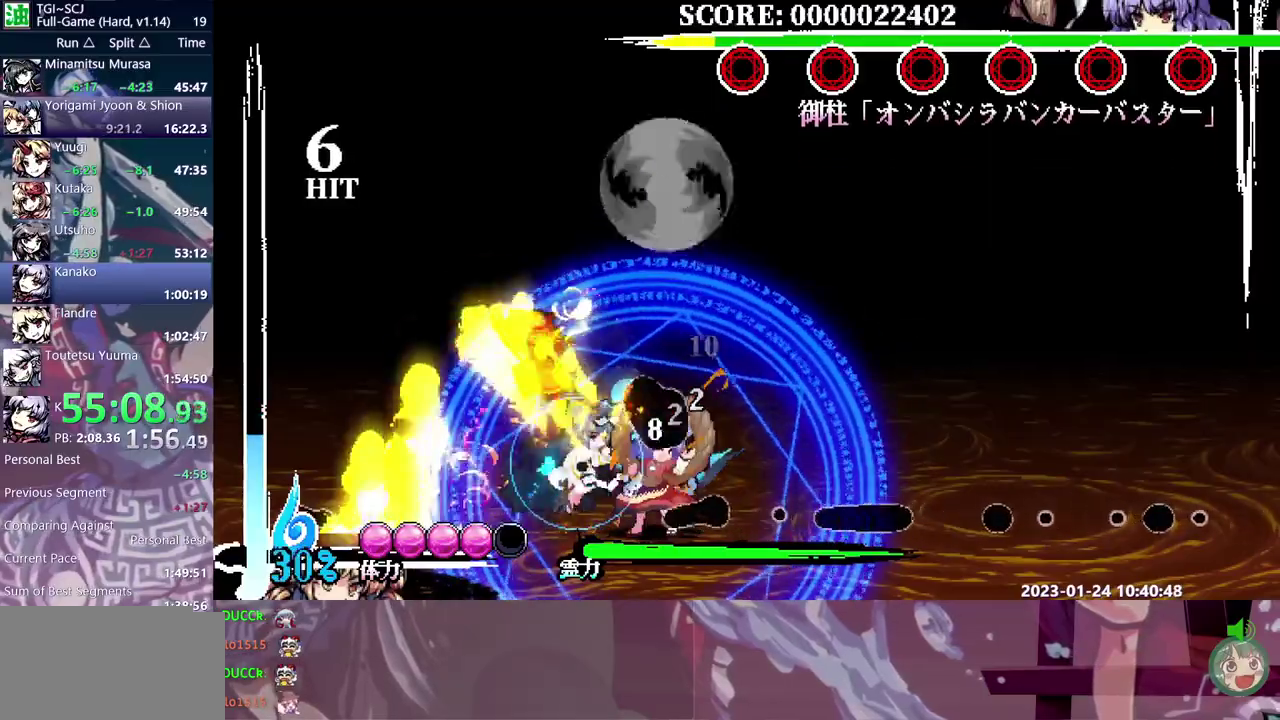
{"buttons": [], "events": [[67, "DPAD_DOWN", "down"], [250, "DPAD_DOWN", "up"]]}
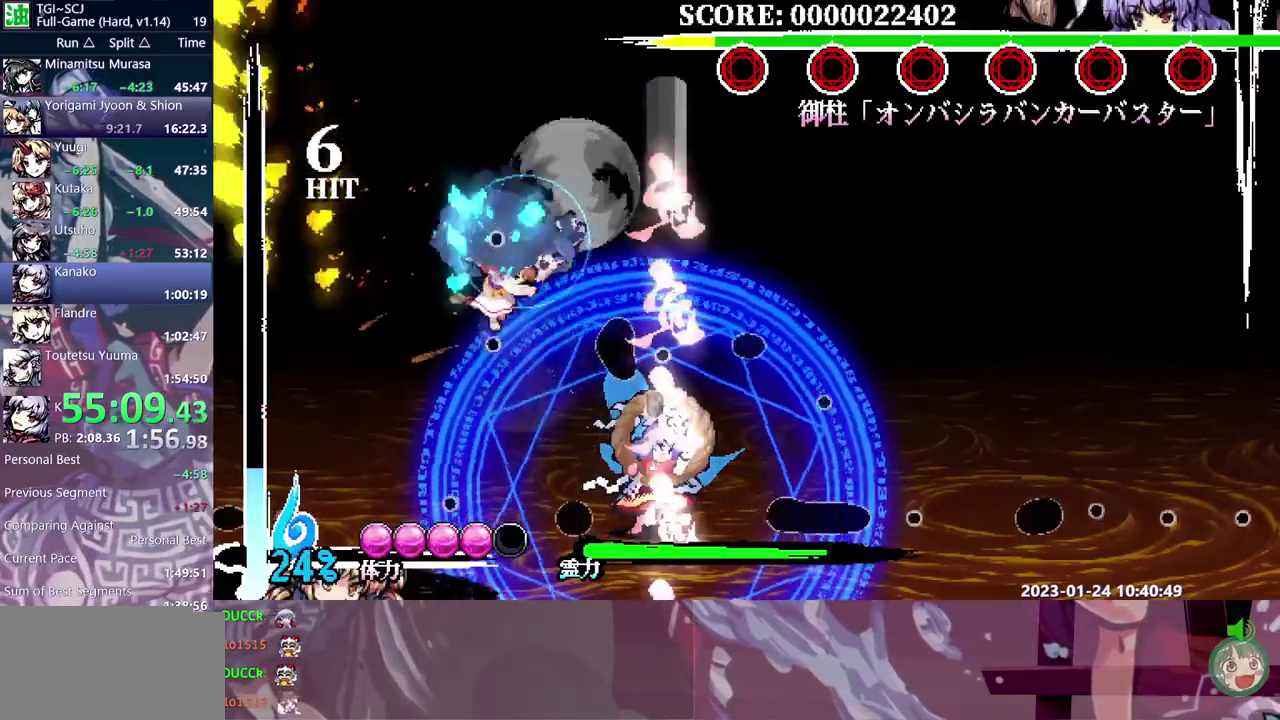
{"buttons": [], "events": []}
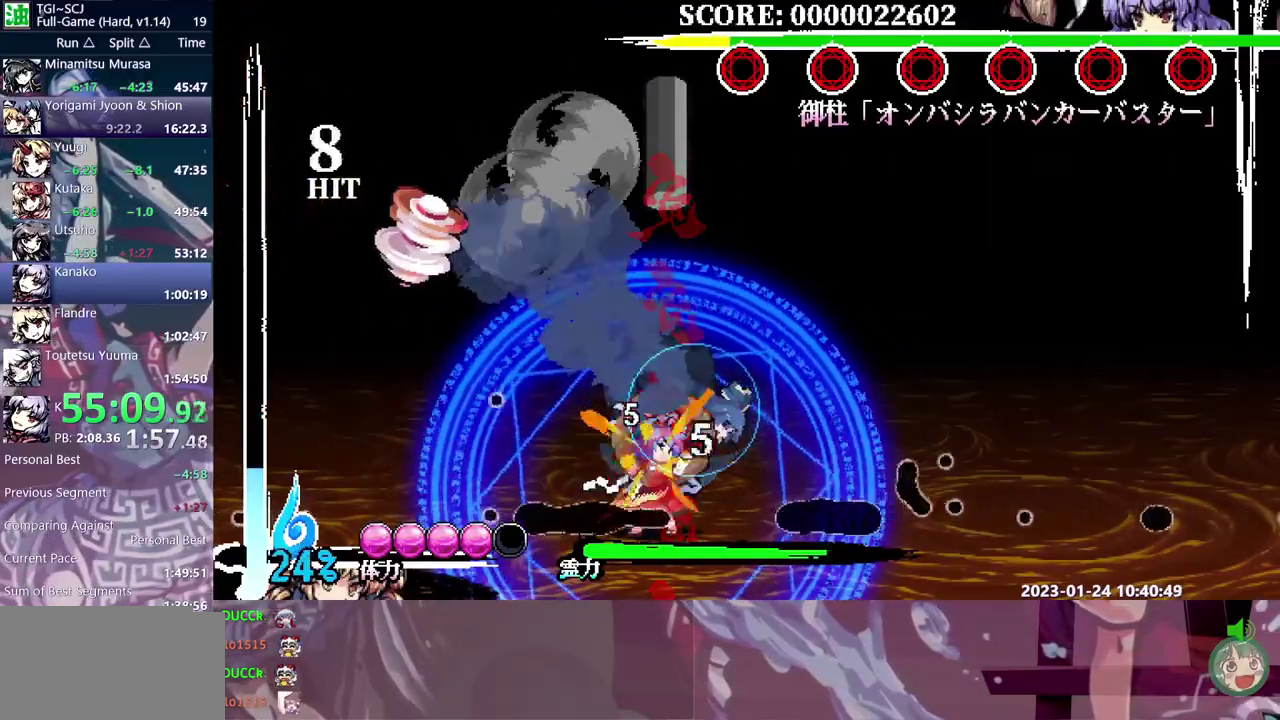
{"buttons": ["DPAD_RIGHT"], "events": [[83, "DPAD_RIGHT", "down"]]}
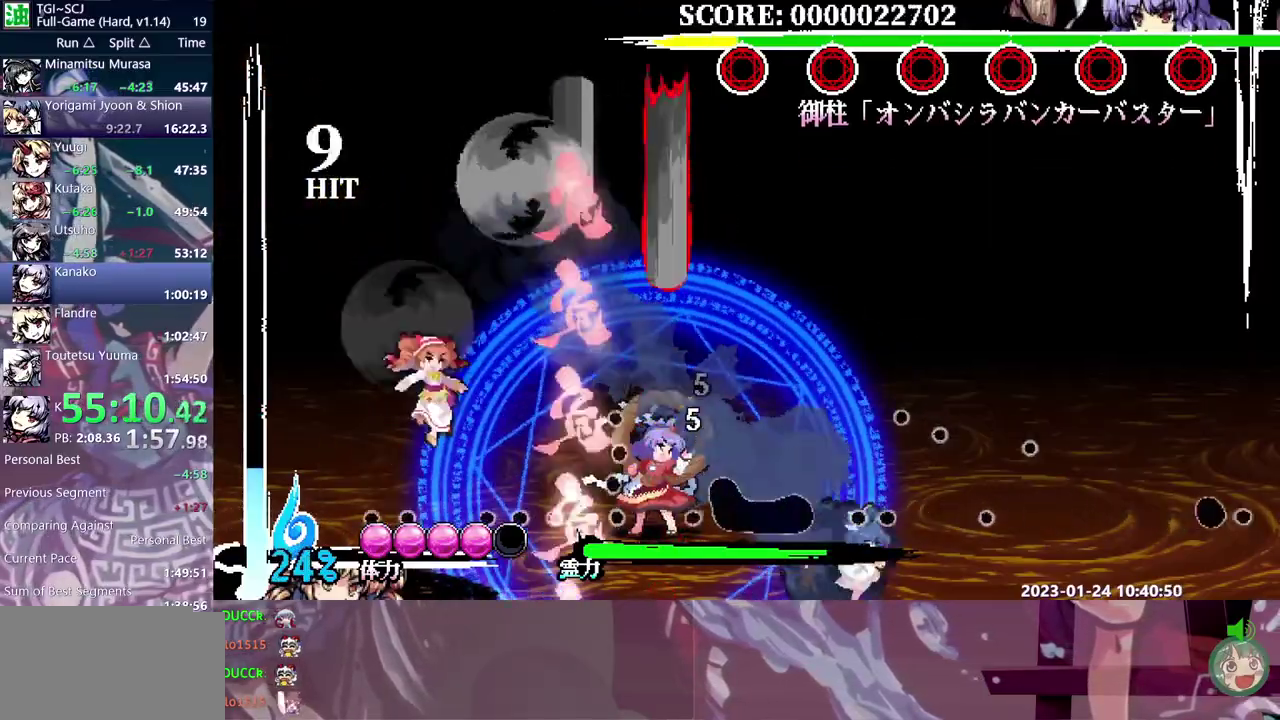
{"buttons": ["DPAD_RIGHT"], "events": []}
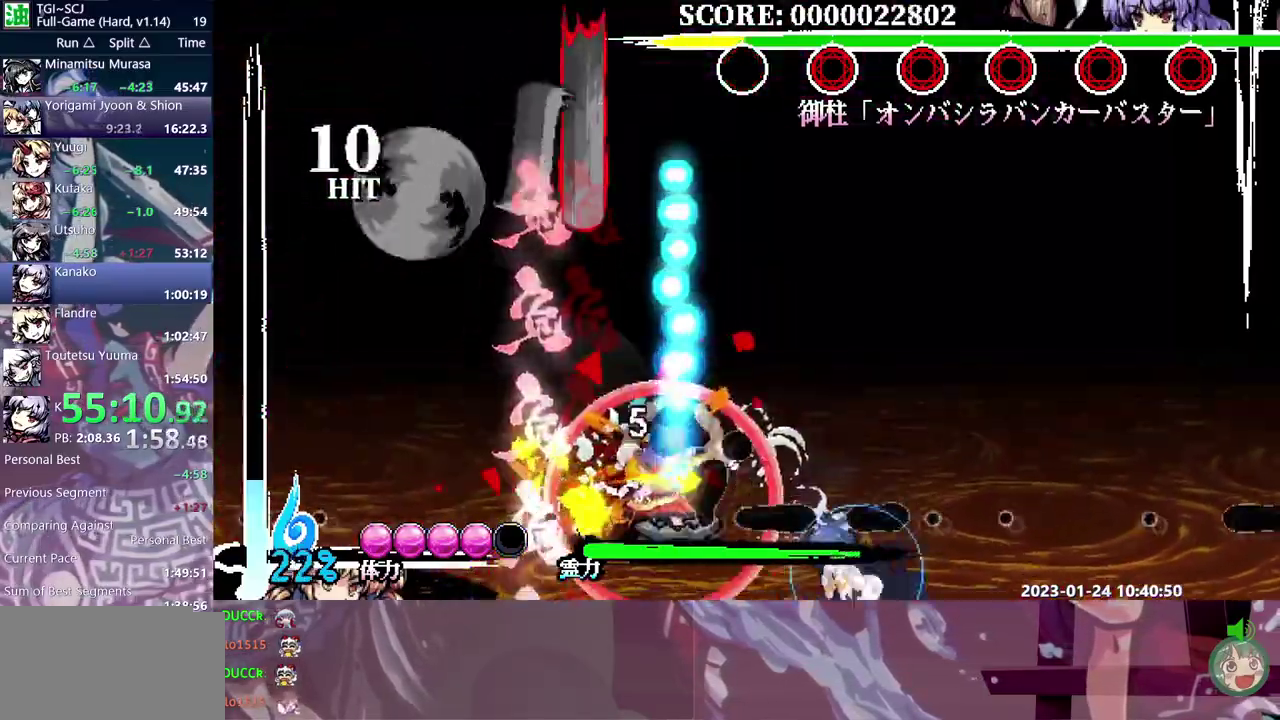
{"buttons": [], "events": [[17, "DPAD_RIGHT", "up"]]}
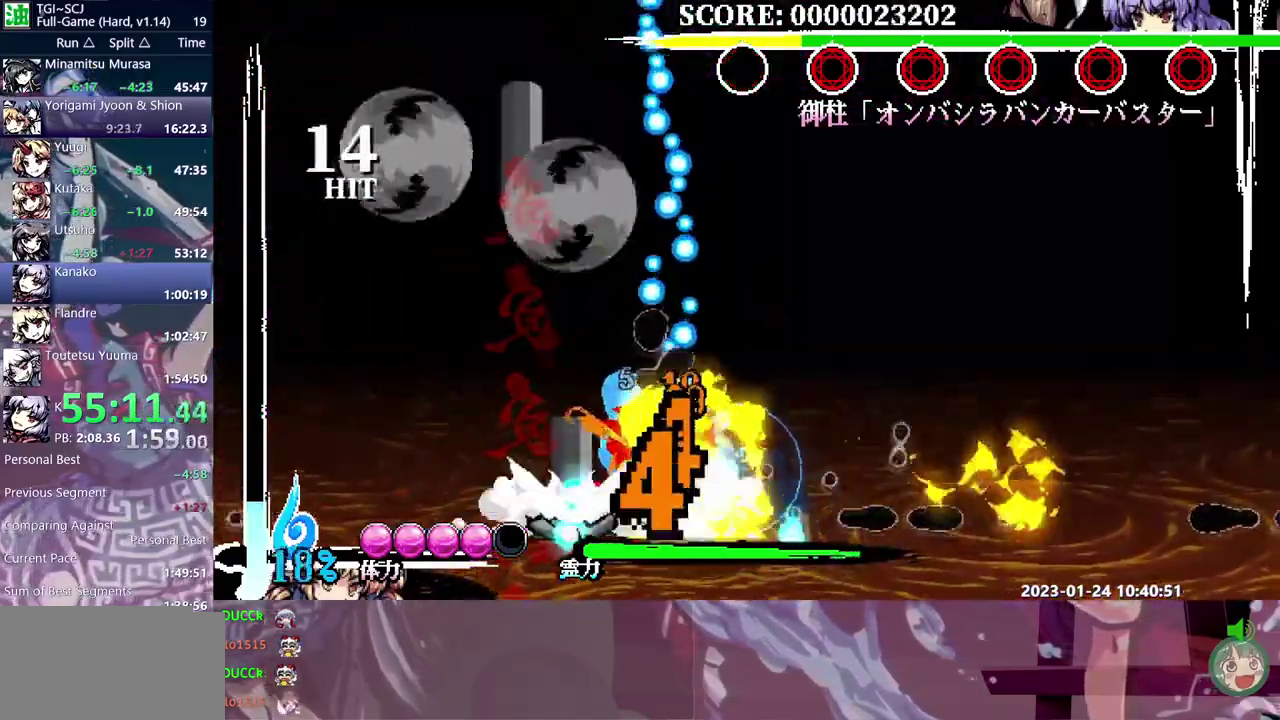
{"buttons": [], "events": [[367, "DPAD_UP", "down"], [433, "DPAD_UP", "up"]]}
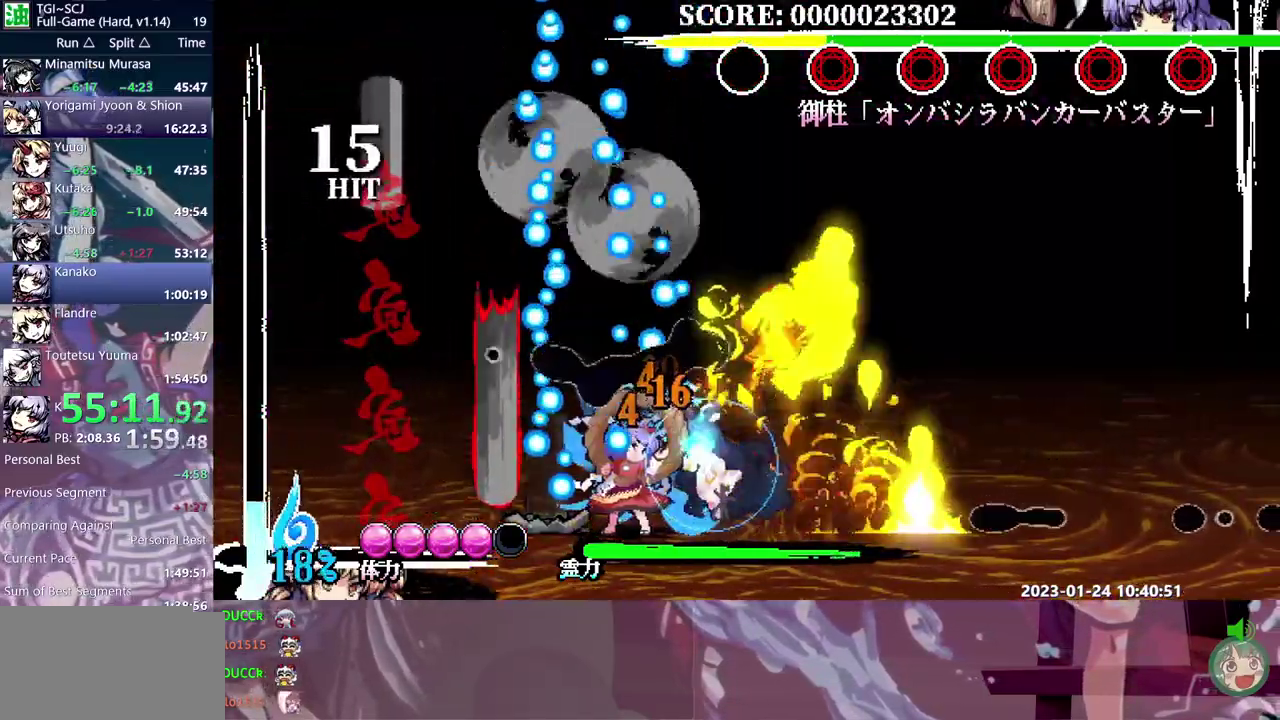
{"buttons": ["DPAD_LEFT"], "events": [[33, "DPAD_LEFT", "down"], [350, "DPAD_LEFT", "up"], [400, "DPAD_LEFT", "down"]]}
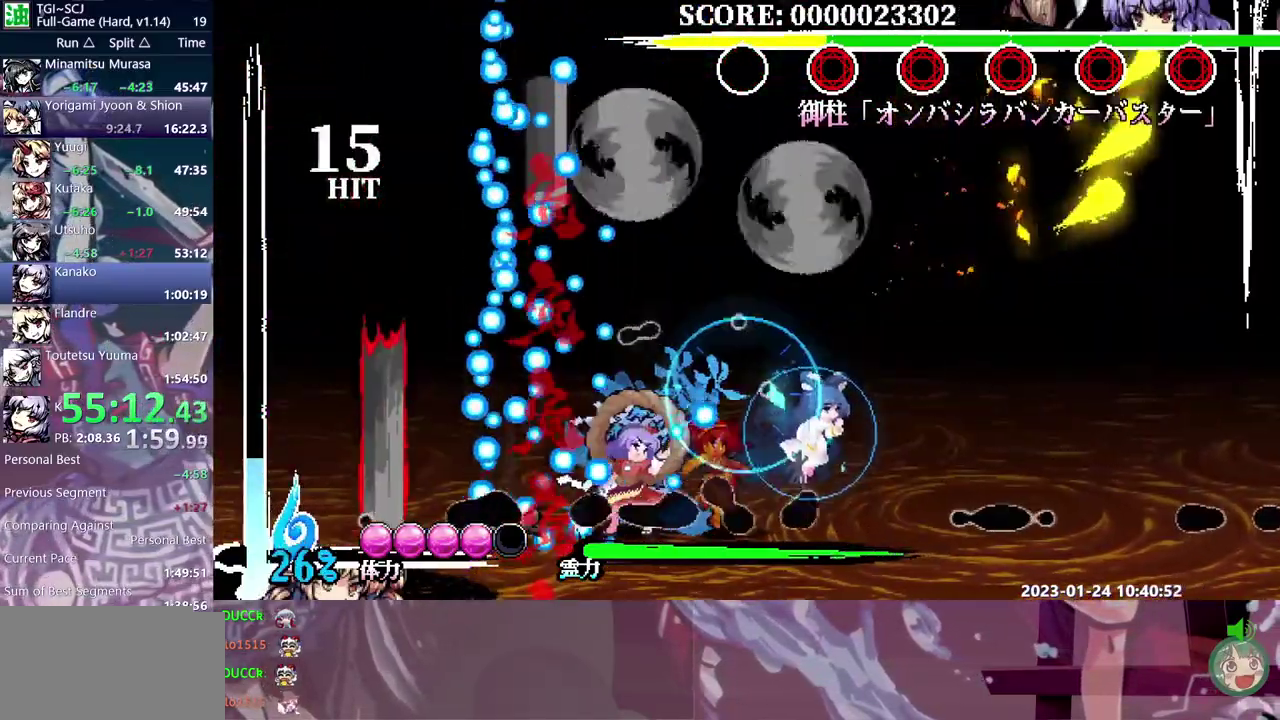
{"buttons": [], "events": [[33, "DPAD_LEFT", "up"], [200, "DPAD_DOWN", "down"], [433, "DPAD_DOWN", "up"]]}
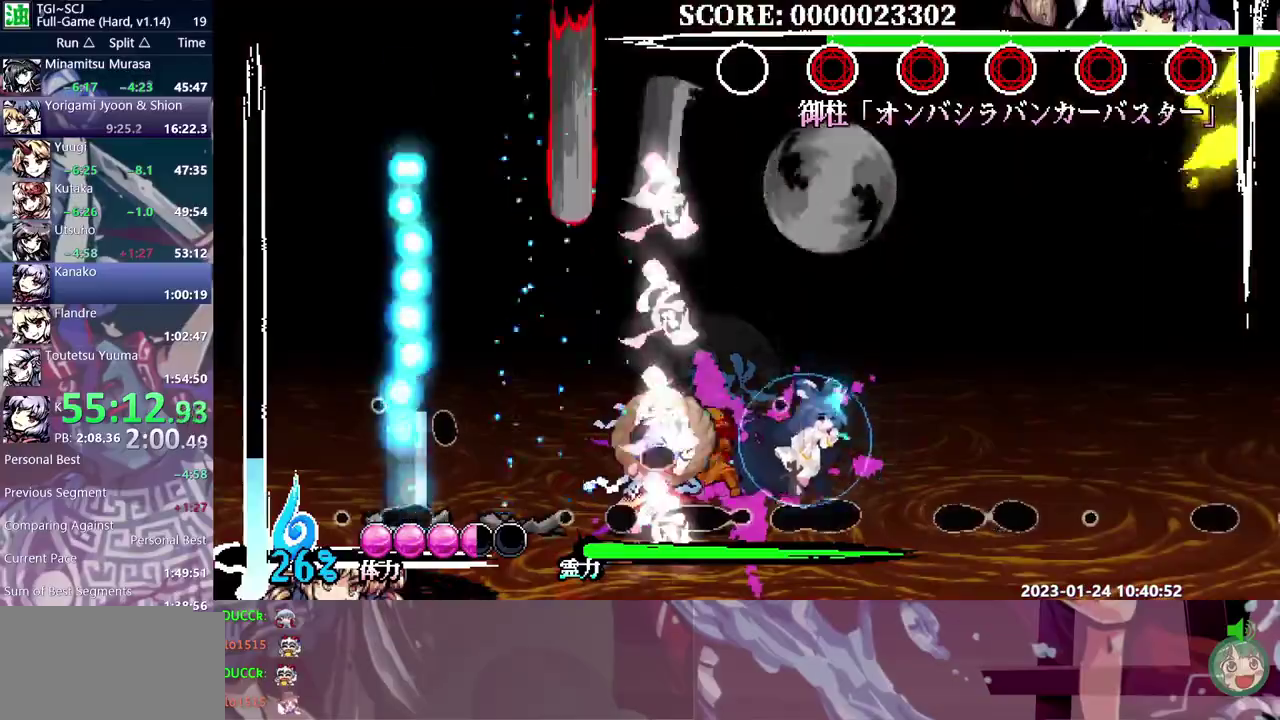
{"buttons": [], "events": [[100, "DPAD_LEFT", "down"], [217, "DPAD_LEFT", "up"]]}
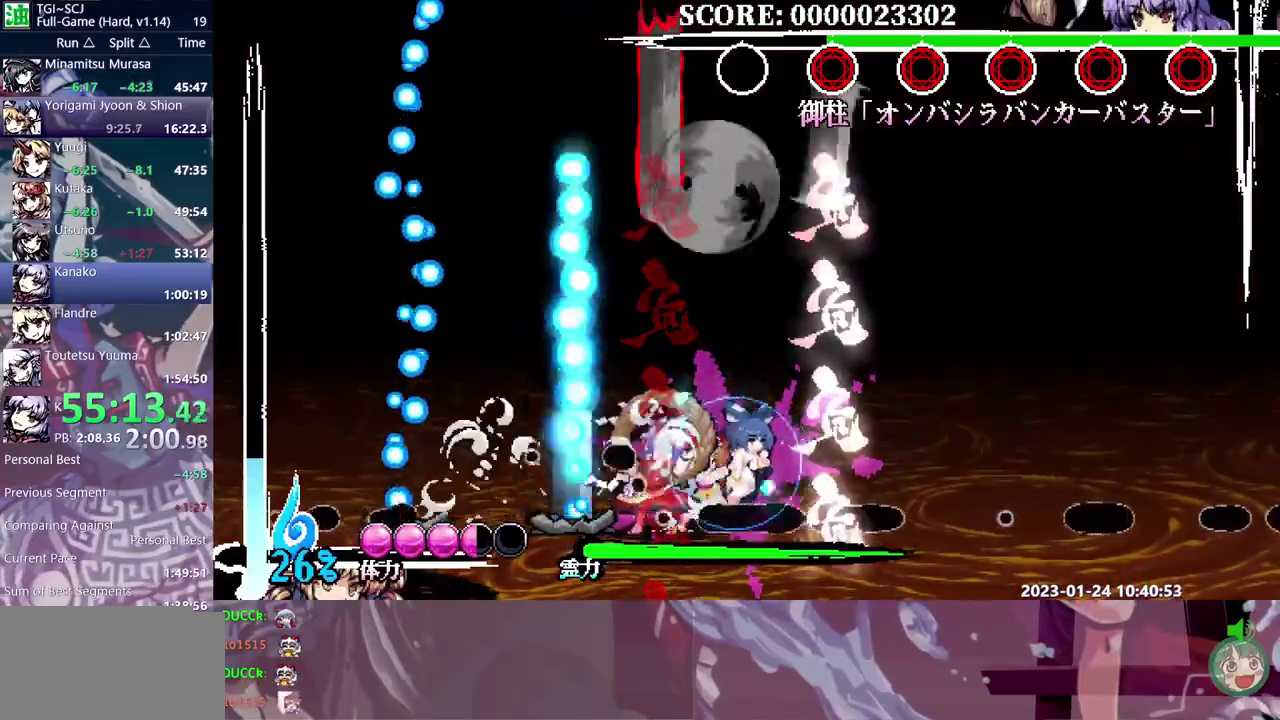
{"buttons": [], "events": [[117, "DPAD_LEFT", "down"], [167, "DPAD_LEFT", "up"]]}
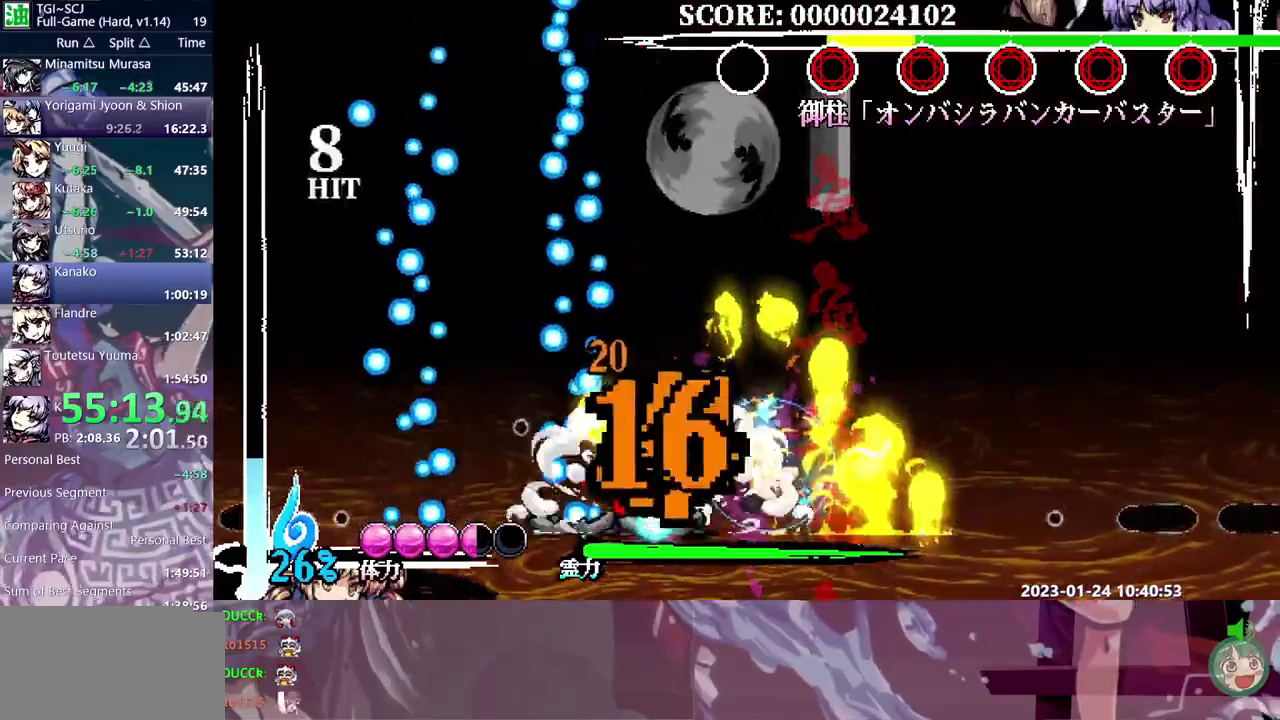
{"buttons": [], "events": []}
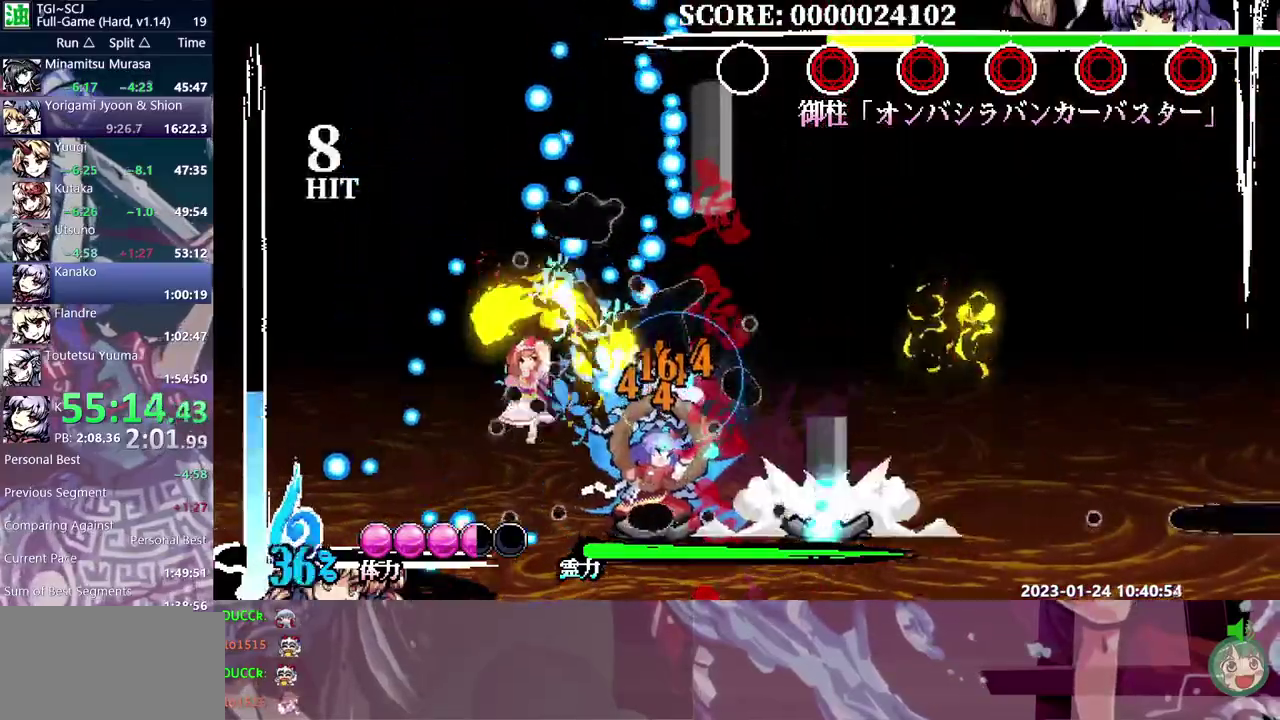
{"buttons": ["DPAD_RIGHT"], "events": [[450, "DPAD_RIGHT", "down"]]}
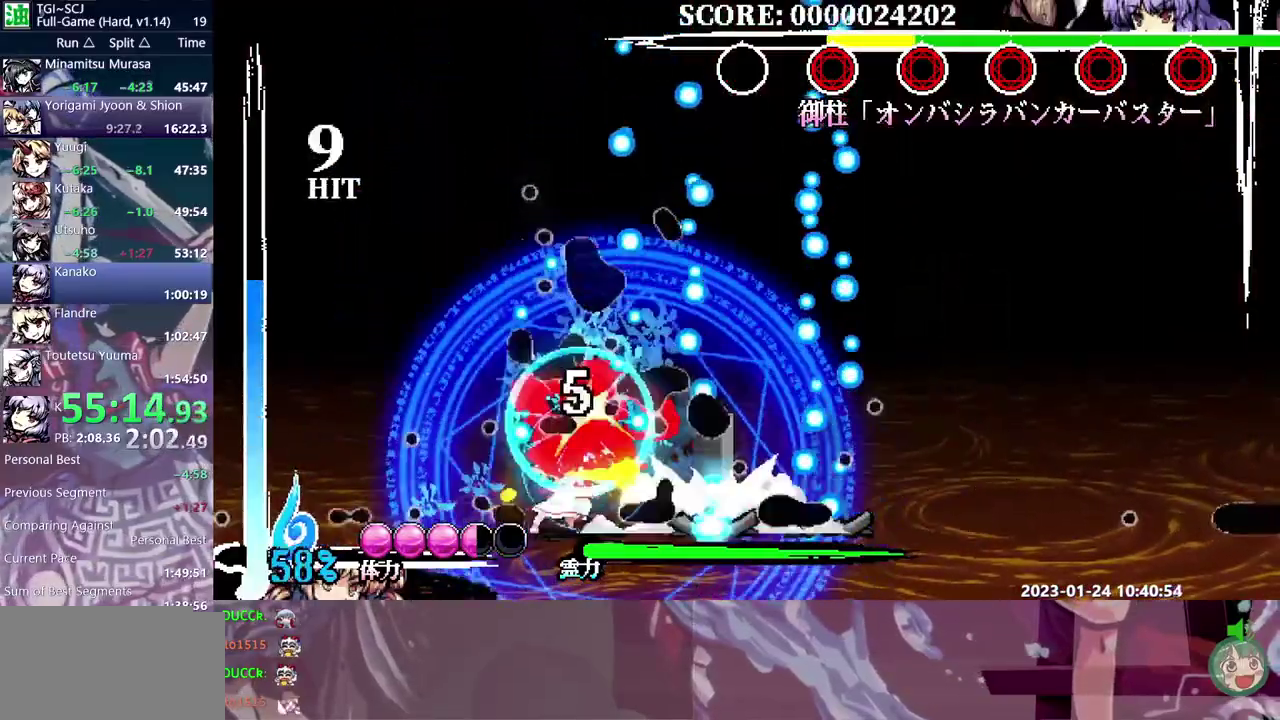
{"buttons": ["DPAD_LEFT"], "events": [[167, "DPAD_RIGHT", "up"], [350, "DPAD_LEFT", "down"]]}
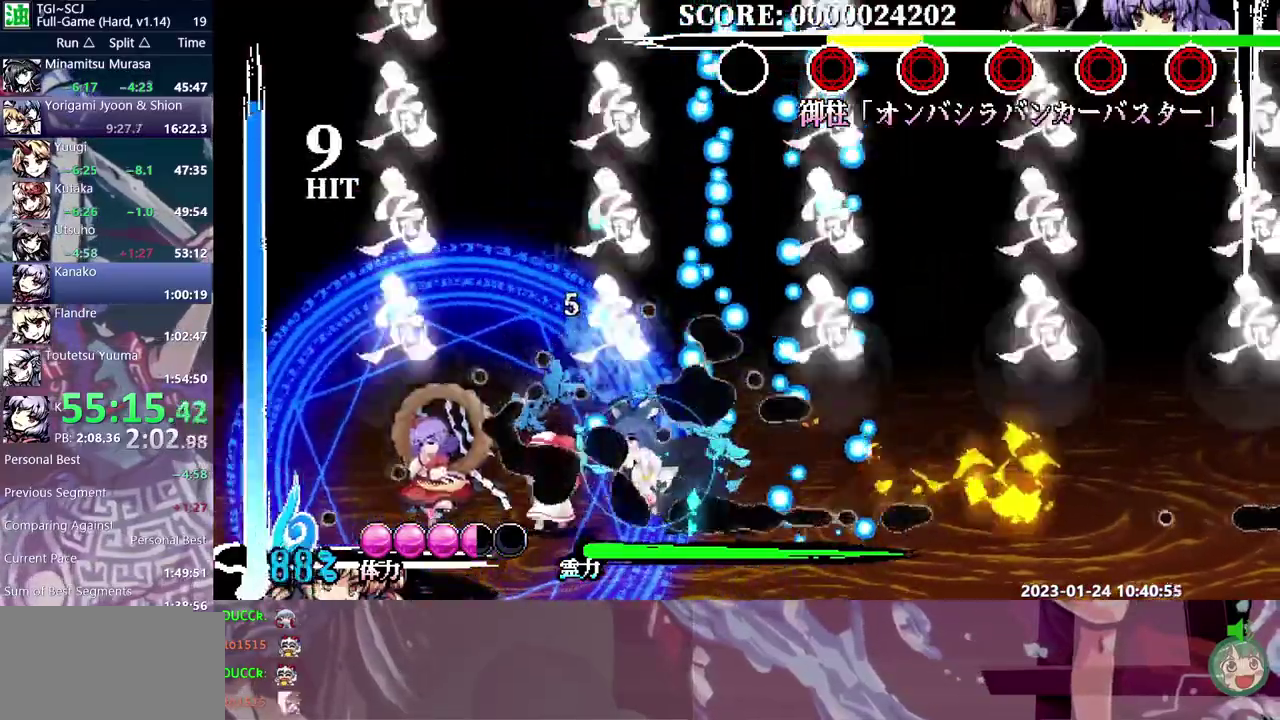
{"buttons": [], "events": [[400, "DPAD_LEFT", "up"]]}
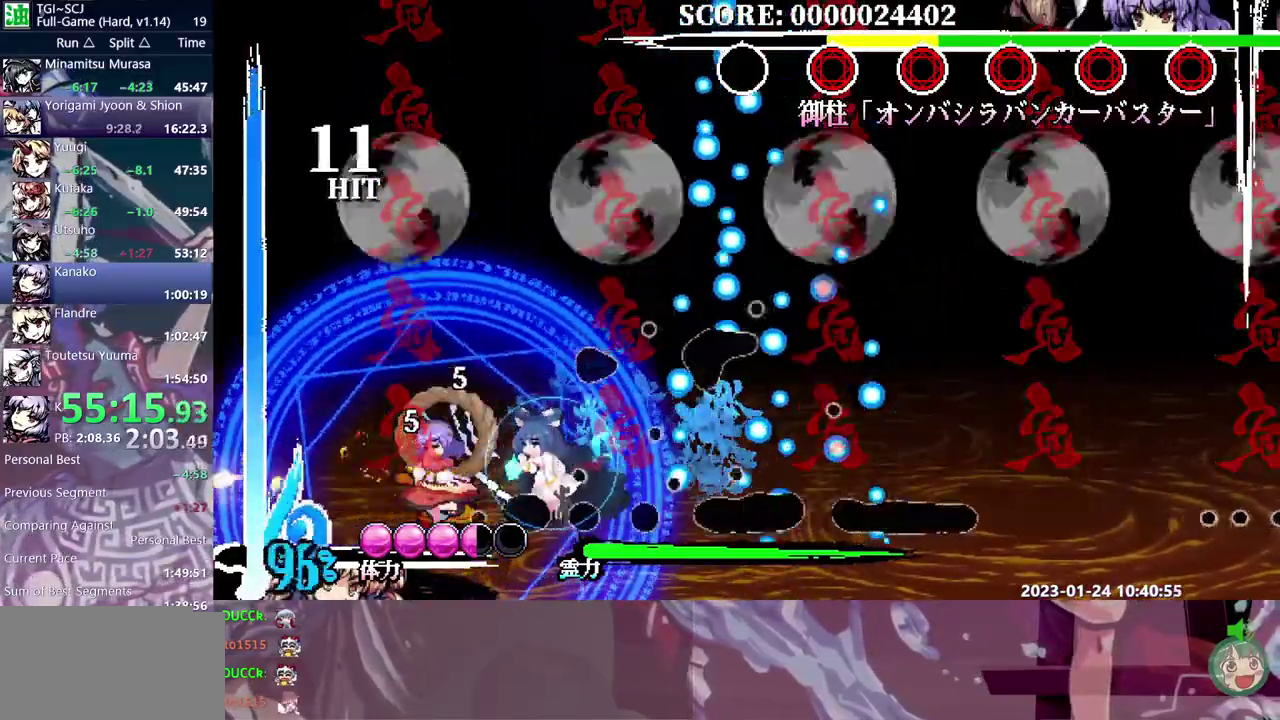
{"buttons": [], "events": [[133, "DPAD_UP", "down"], [200, "DPAD_UP", "up"]]}
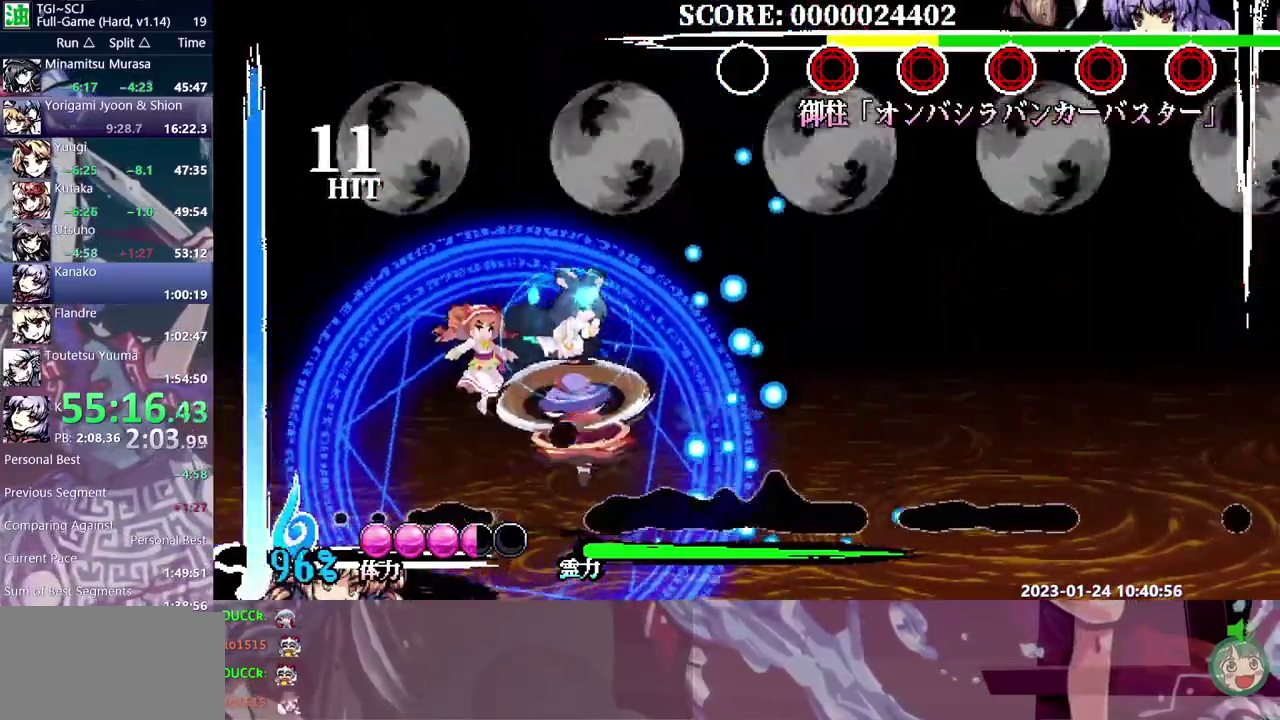
{"buttons": ["DPAD_RIGHT"], "events": [[100, "DPAD_RIGHT", "down"]]}
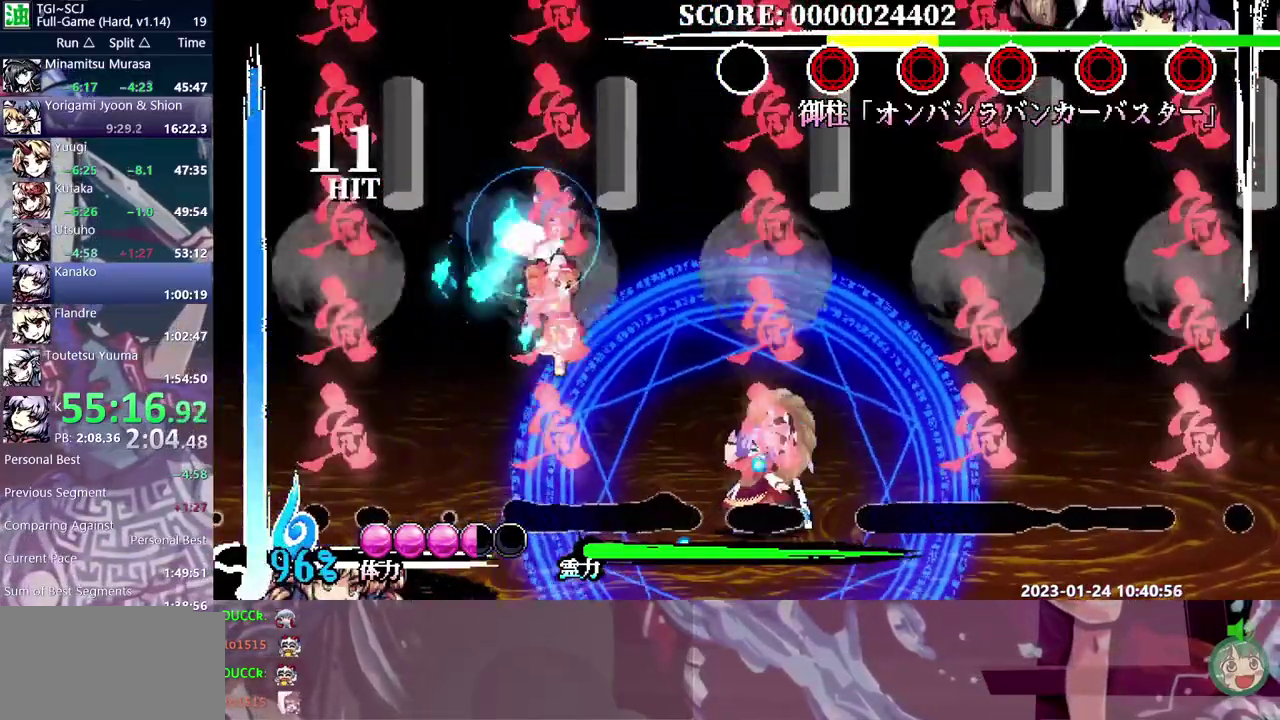
{"buttons": ["DPAD_RIGHT"], "events": []}
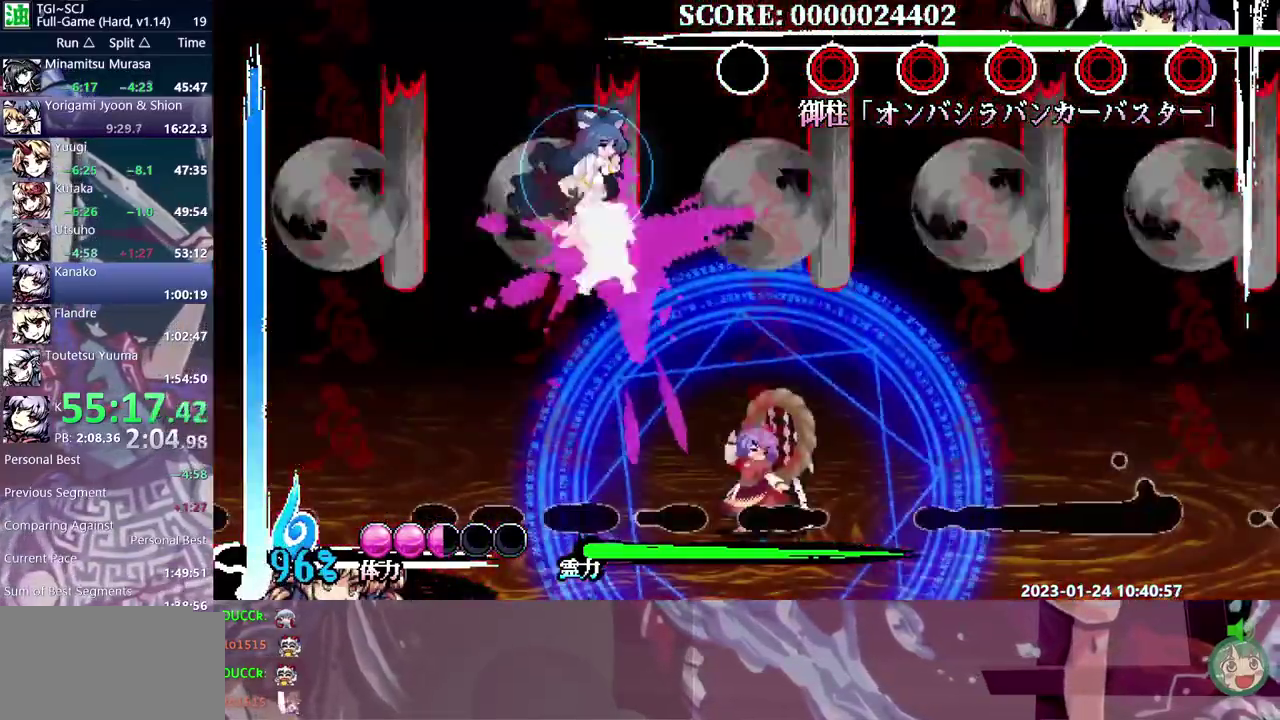
{"buttons": ["DPAD_RIGHT"], "events": []}
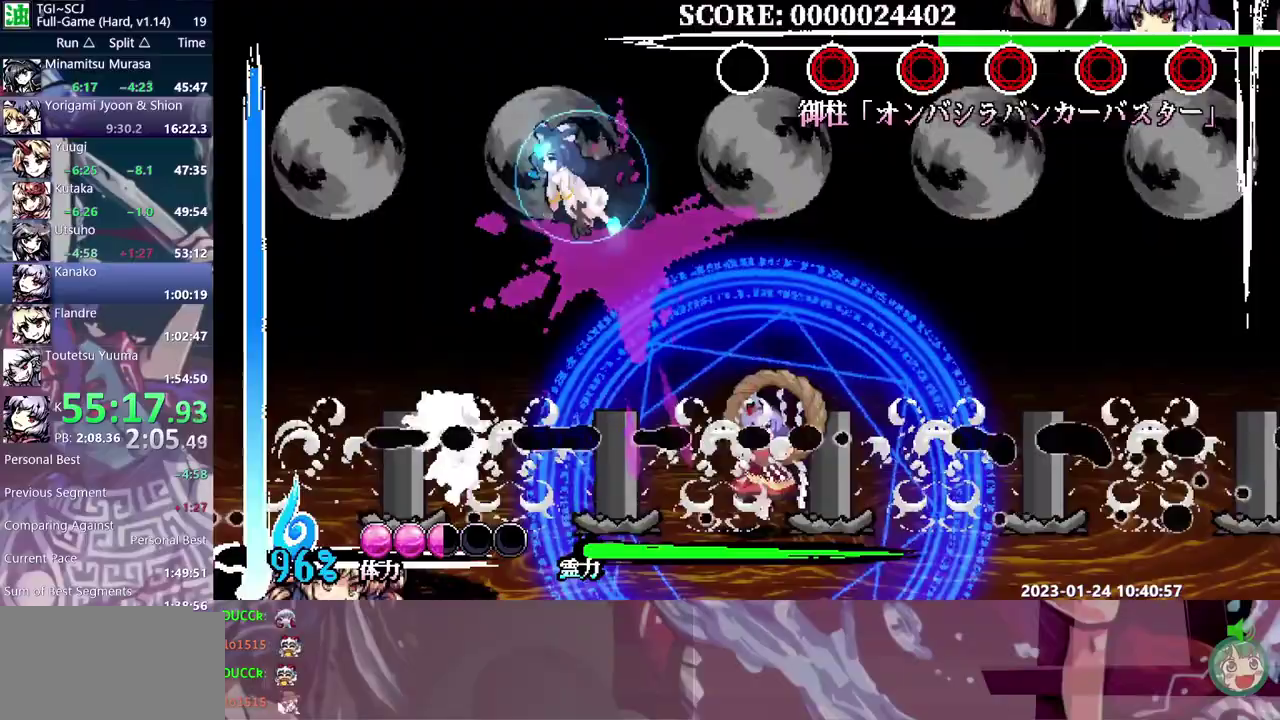
{"buttons": ["DPAD_RIGHT"], "events": []}
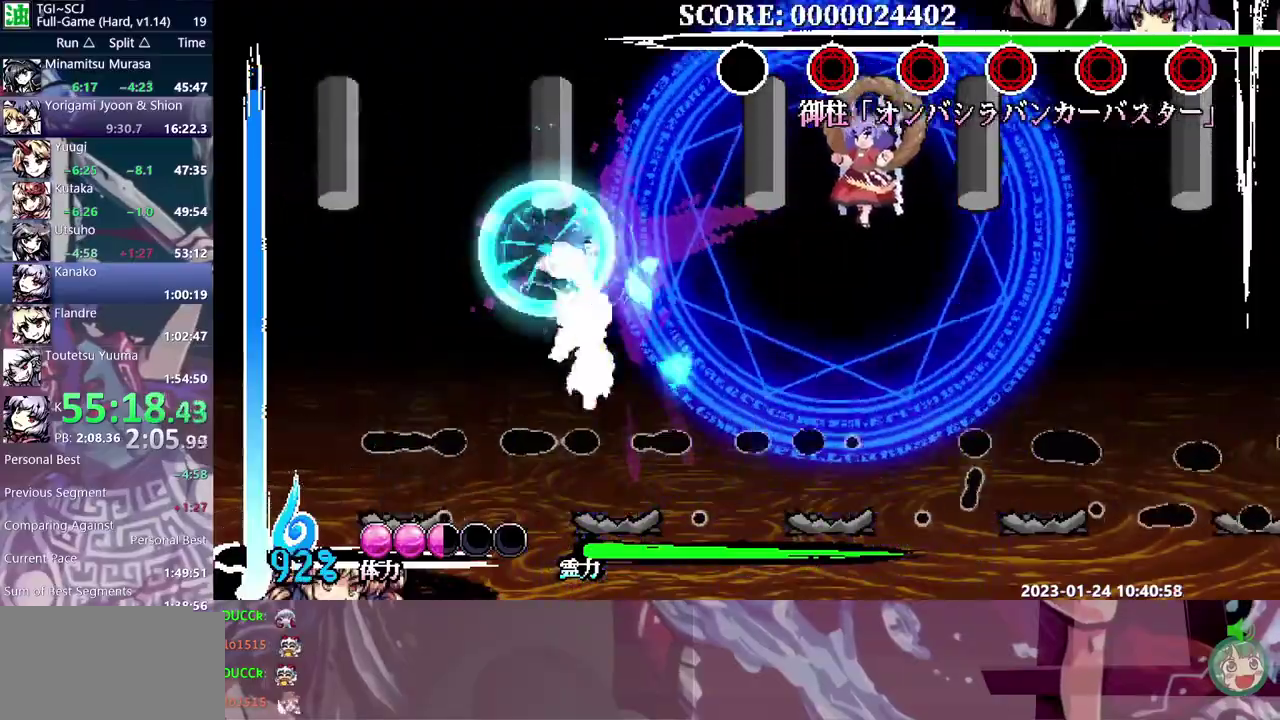
{"buttons": ["DPAD_RIGHT"], "events": []}
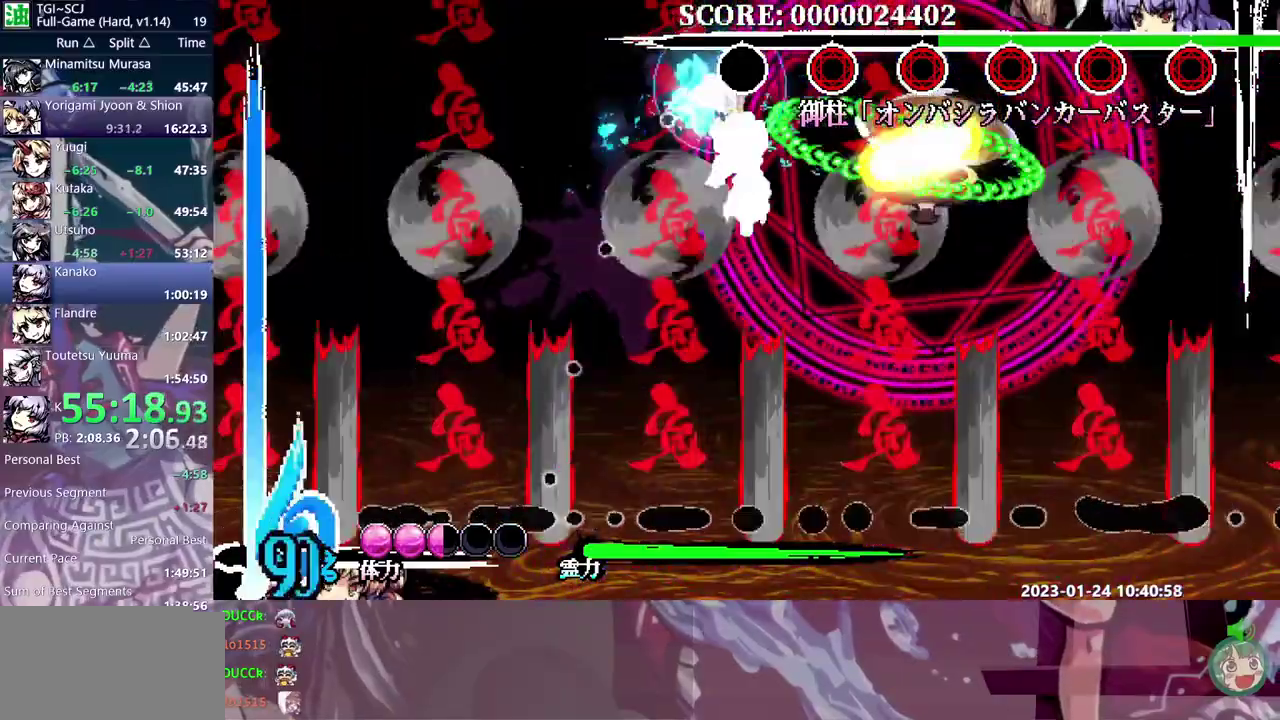
{"buttons": ["DPAD_RIGHT"], "events": []}